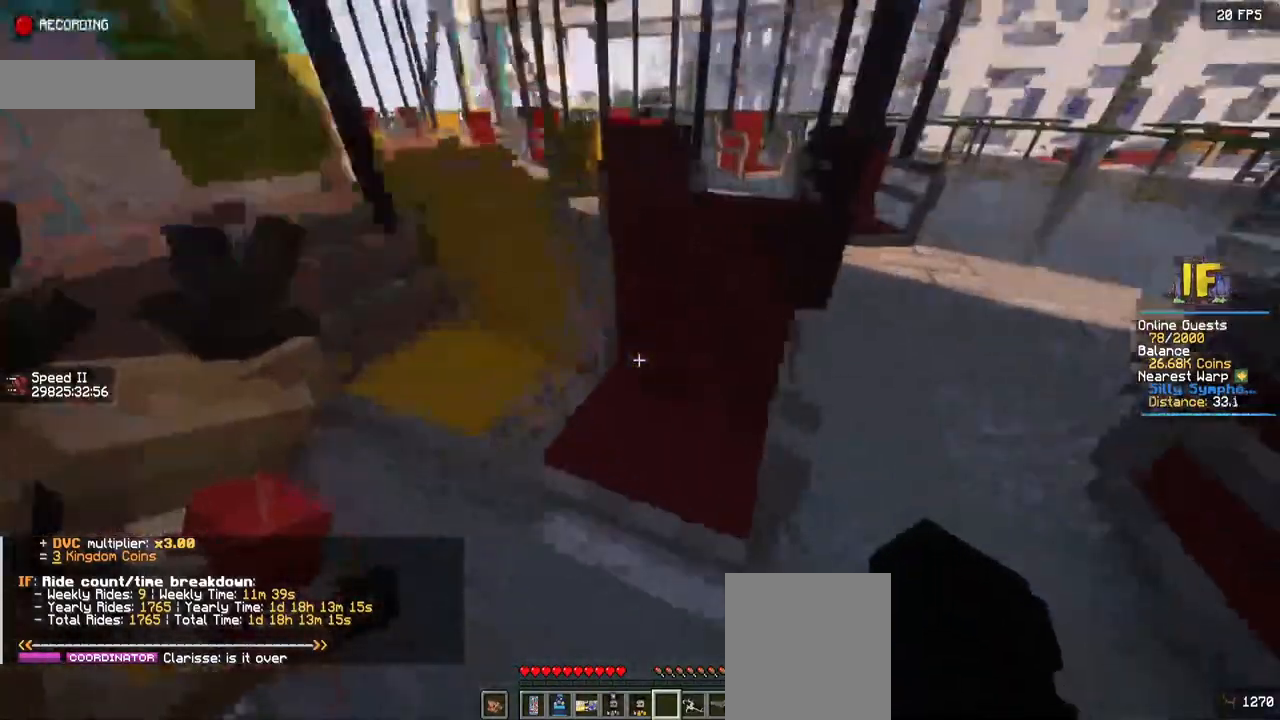
Gameplay with keyboard and mouse; each line is a JSON object with the keys and mouse buttons held at the frame after it. "events" lists presses ("down") and releases ("up") of "a", "d", "s", "space", "w", "mouse_left" and "mouse_right" between this image and that frame as [ms after this image, input, new state], when the widget could be followed in between. "mouse_left", "mouse_right" = the "left", "right" buttons of the "mouse" list. No other keys are recorded. Fast repeated clicks can show as one long hold. Mouse movement is not recorded.
{"keys": [], "mouse": [], "events": [[300, "mouse_right", "down"], [450, "mouse_right", "up"]]}
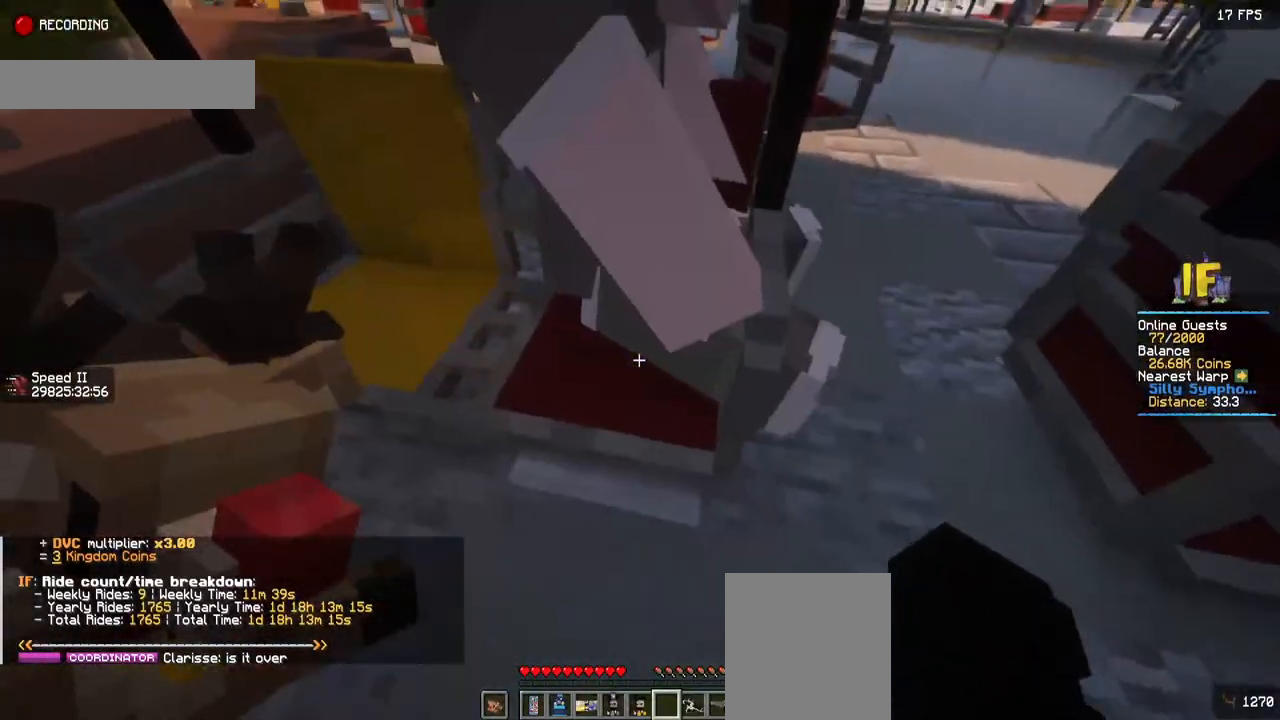
{"keys": [], "mouse": [], "events": []}
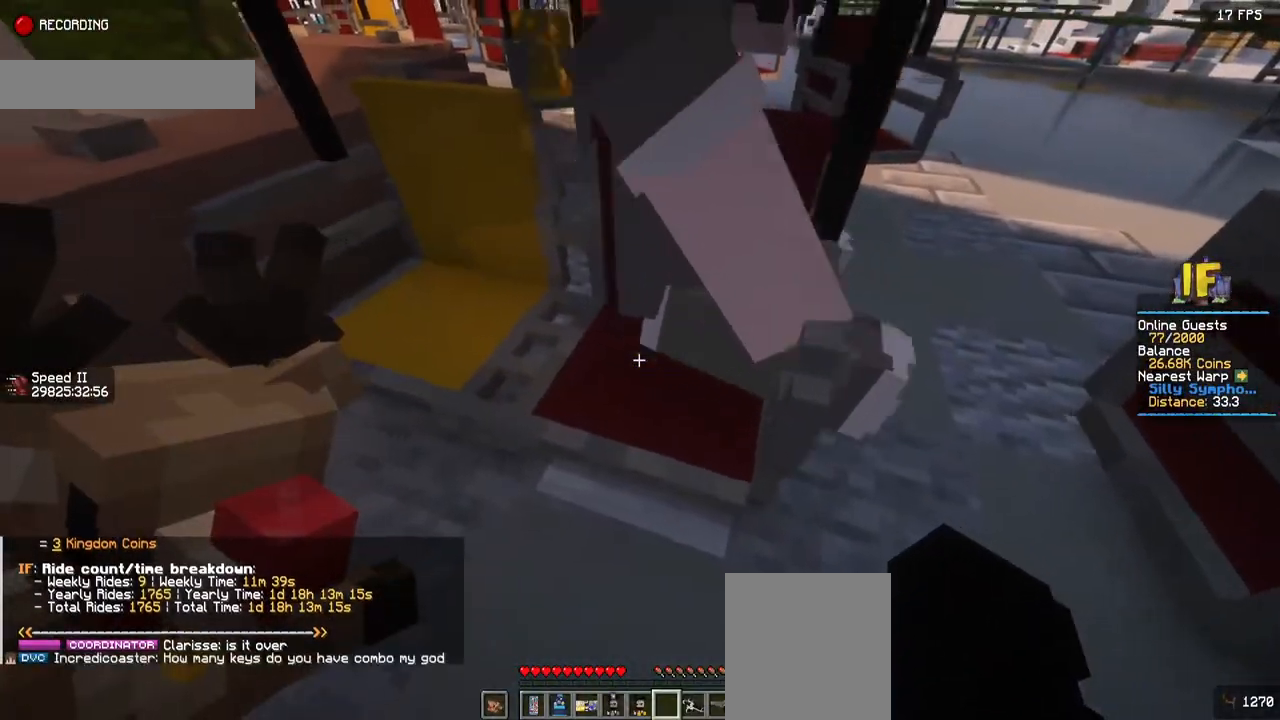
{"keys": [], "mouse": ["right"], "events": [[50, "a", "down"], [234, "a", "up"], [450, "mouse_right", "down"]]}
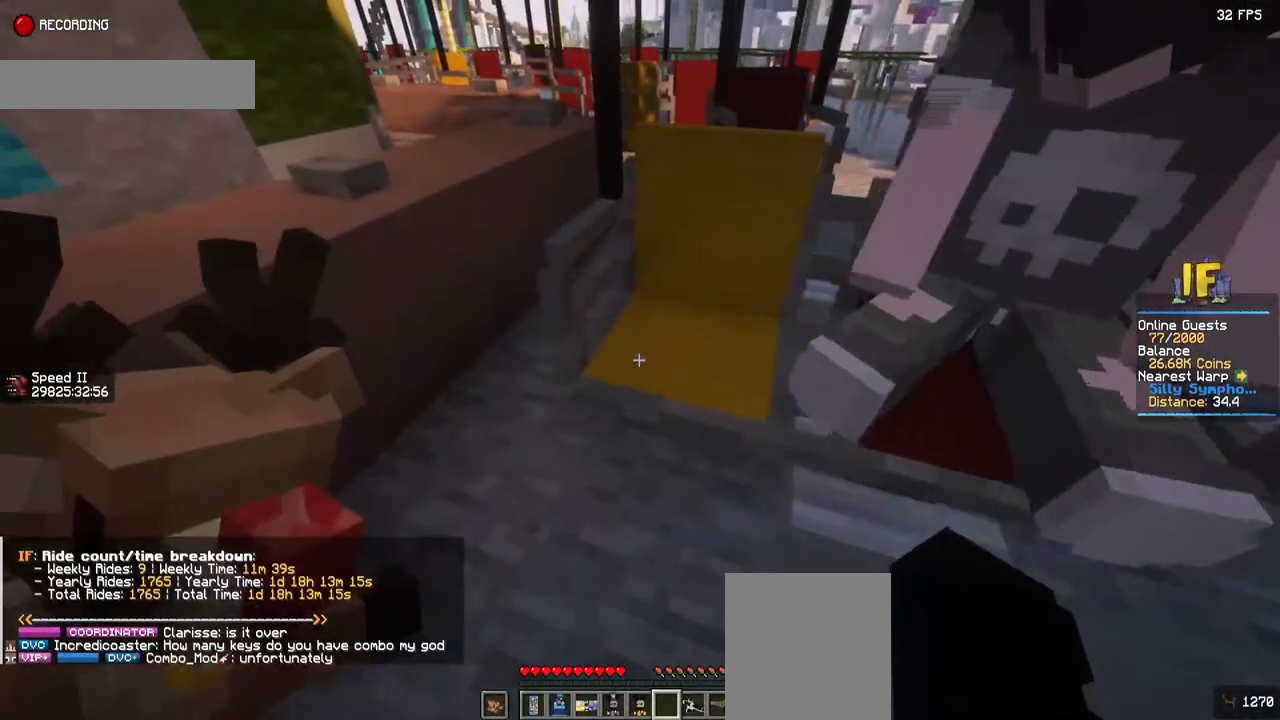
{"keys": [], "mouse": [], "events": [[167, "mouse_right", "up"]]}